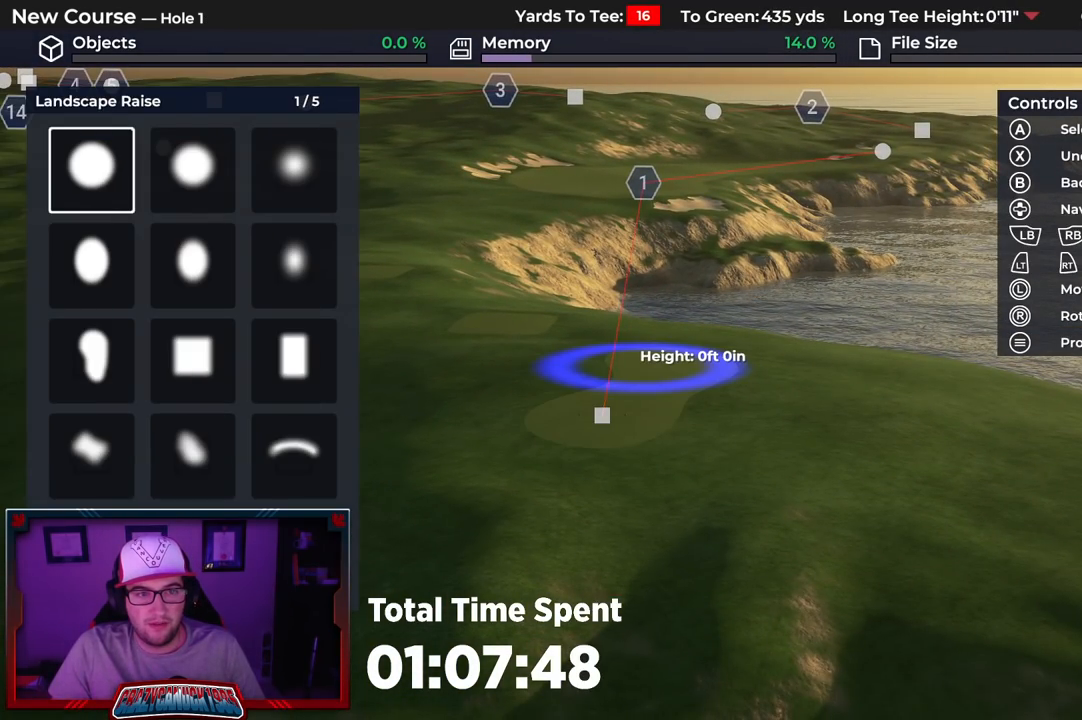
Gameplay with a controller (Xbox layout); each line is a JSON object with the inputs held at the frame after it. "events" lists button and stick changes between this image and that frame as [ms after this image, input, new state], when the widget could be followed in between.
{"buttons": ["DPAD_LEFT"], "left_stick": "center", "right_stick": "center", "events": [[83, "DPAD_RIGHT", "down"], [167, "DPAD_RIGHT", "up"], [283, "DPAD_RIGHT", "down"], [333, "DPAD_RIGHT", "up"], [500, "DPAD_LEFT", "down"]]}
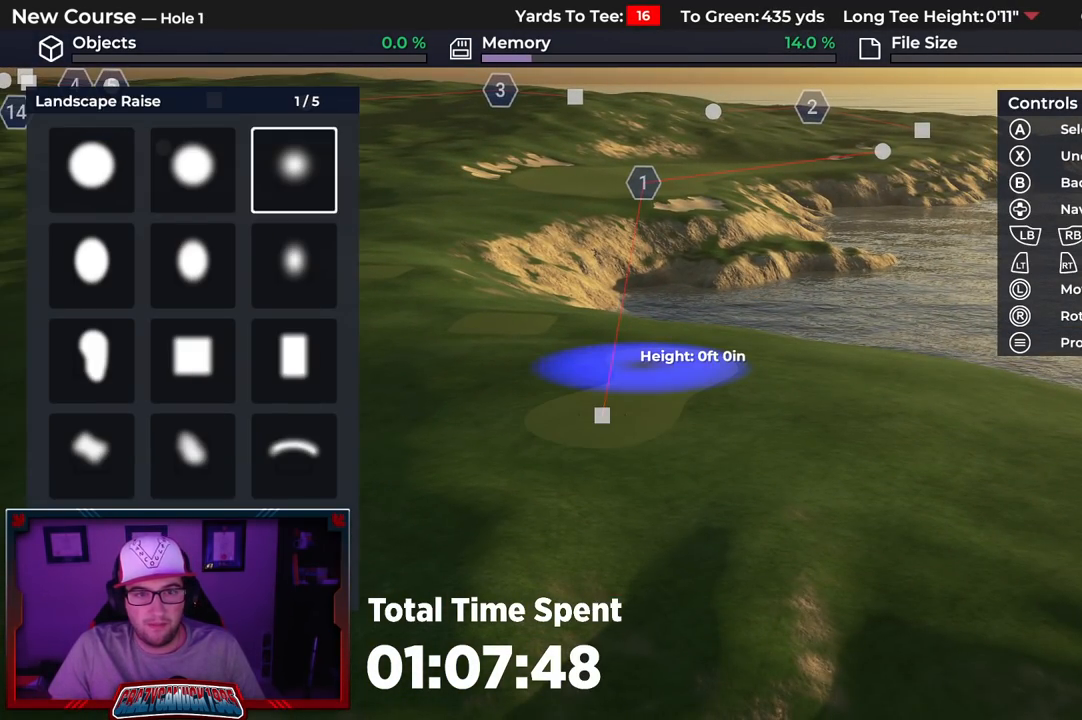
{"buttons": ["DPAD_LEFT"], "left_stick": "center", "right_stick": "center", "events": [[100, "DPAD_LEFT", "up"], [150, "DPAD_LEFT", "down"], [267, "DPAD_LEFT", "up"], [317, "DPAD_LEFT", "down"], [417, "DPAD_LEFT", "up"], [500, "DPAD_LEFT", "down"]]}
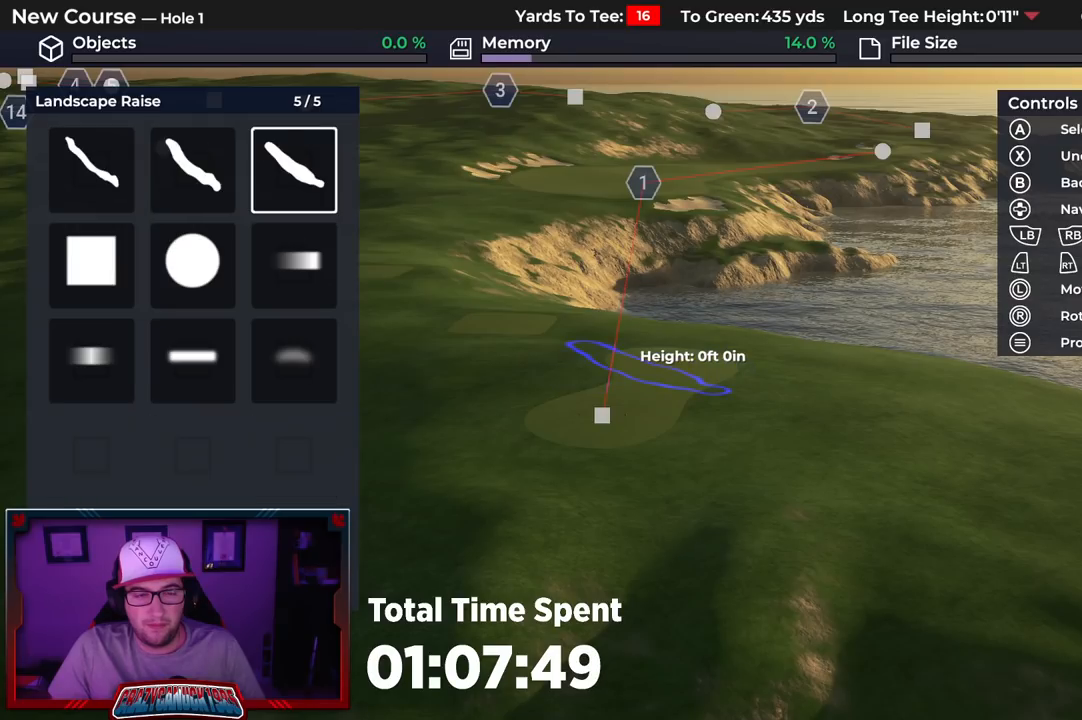
{"buttons": ["DPAD_LEFT"], "left_stick": "center", "right_stick": "center", "events": [[83, "DPAD_LEFT", "up"], [167, "DPAD_LEFT", "down"], [250, "DPAD_LEFT", "up"], [333, "DPAD_LEFT", "down"], [433, "DPAD_LEFT", "up"], [500, "DPAD_LEFT", "down"]]}
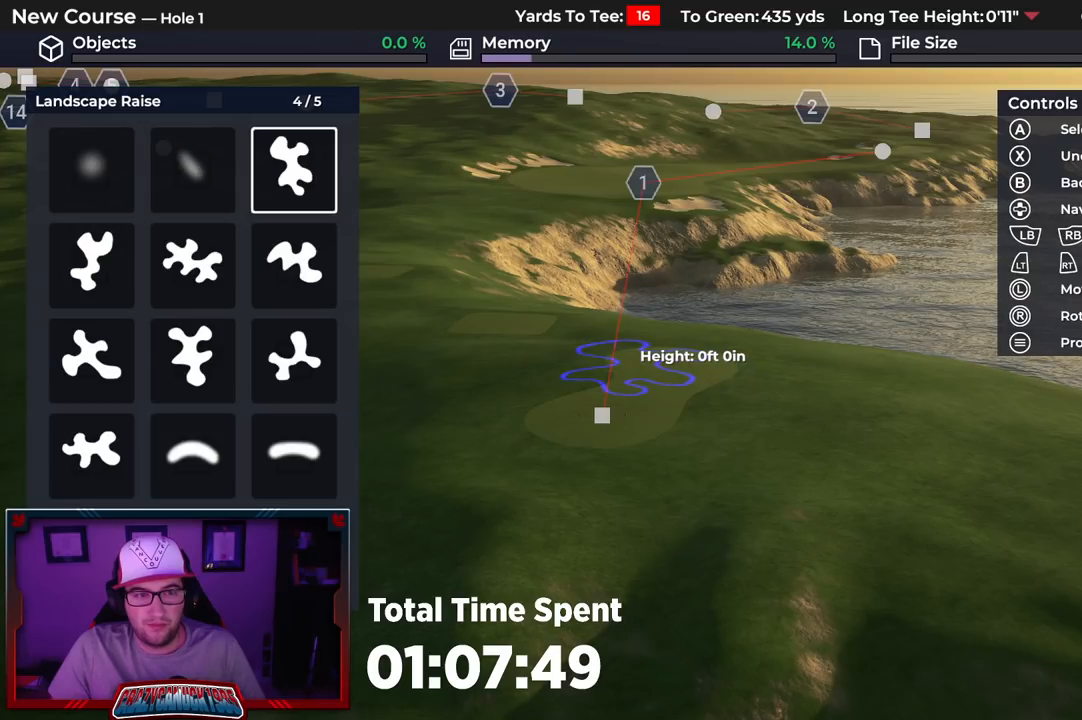
{"buttons": [], "left_stick": "center", "right_stick": "center", "events": [[100, "DPAD_LEFT", "up"], [183, "DPAD_LEFT", "down"], [283, "DPAD_LEFT", "up"], [350, "A", "down"], [450, "A", "up"]]}
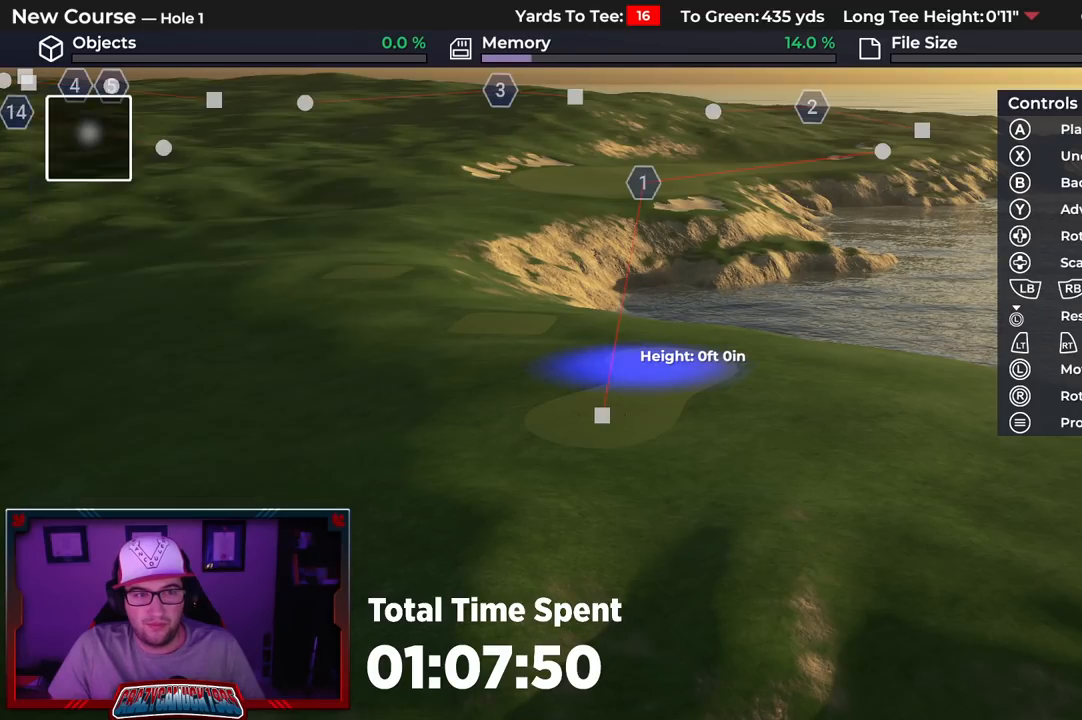
{"buttons": ["DPAD_UP"], "left_stick": "center", "right_stick": "up", "events": [[50, "R2", "down"], [67, "left_stick", "down"], [233, "R2", "up"], [333, "left_stick", "center"], [433, "right_stick", "up"], [467, "DPAD_UP", "down"]]}
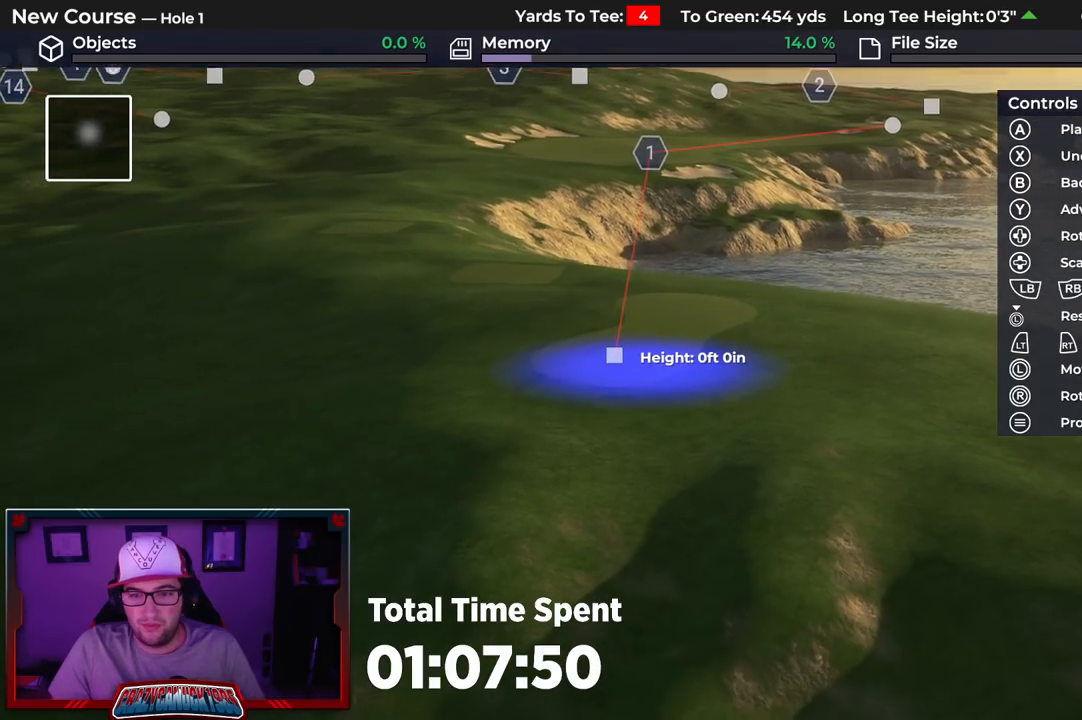
{"buttons": ["DPAD_UP"], "left_stick": "center", "right_stick": "center", "events": [[50, "right_stick", "center"]]}
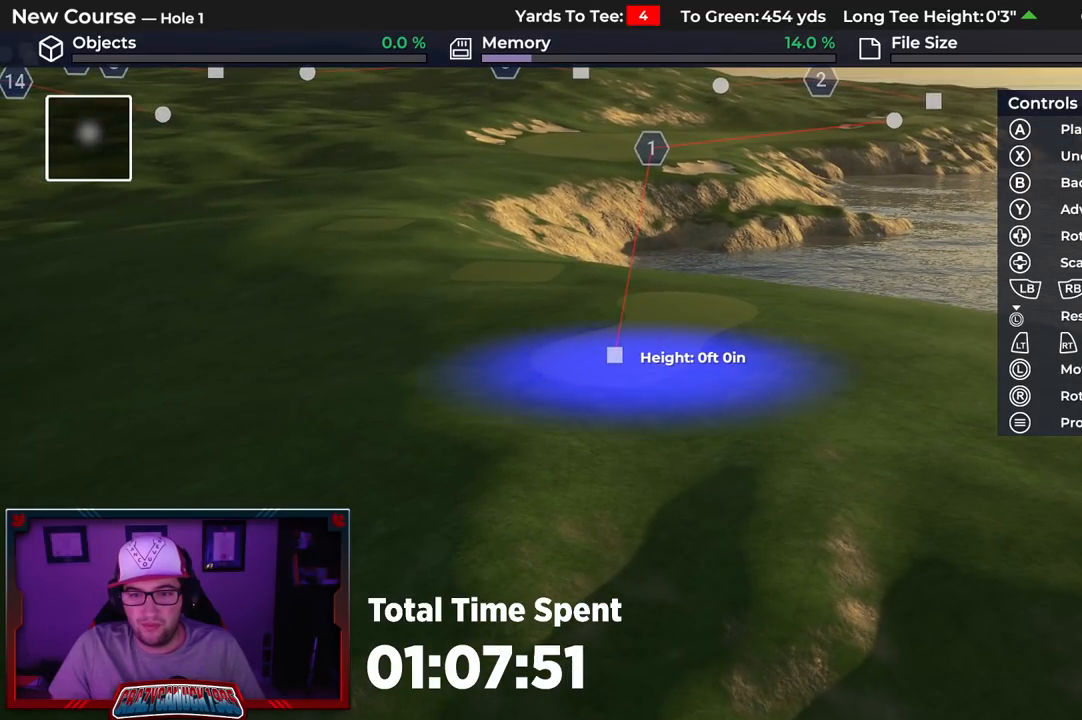
{"buttons": [], "left_stick": "center", "right_stick": "center", "events": [[417, "DPAD_UP", "up"]]}
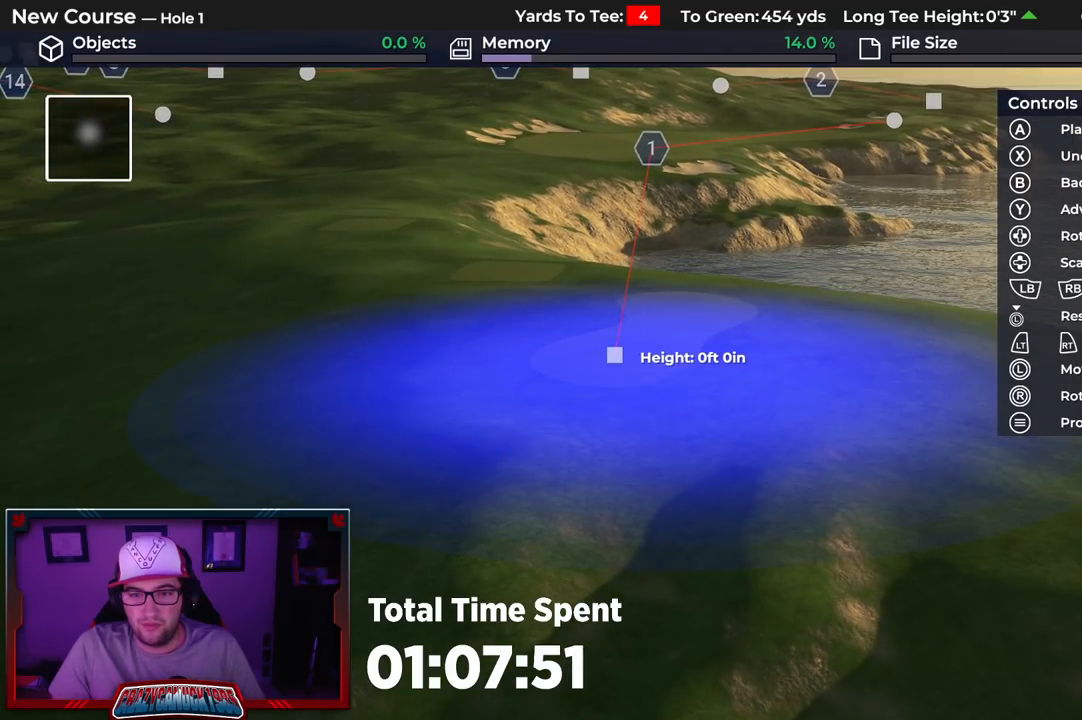
{"buttons": ["R1"], "left_stick": "center", "right_stick": "center", "events": [[50, "R1", "down"], [233, "R1", "up"], [333, "R1", "down"]]}
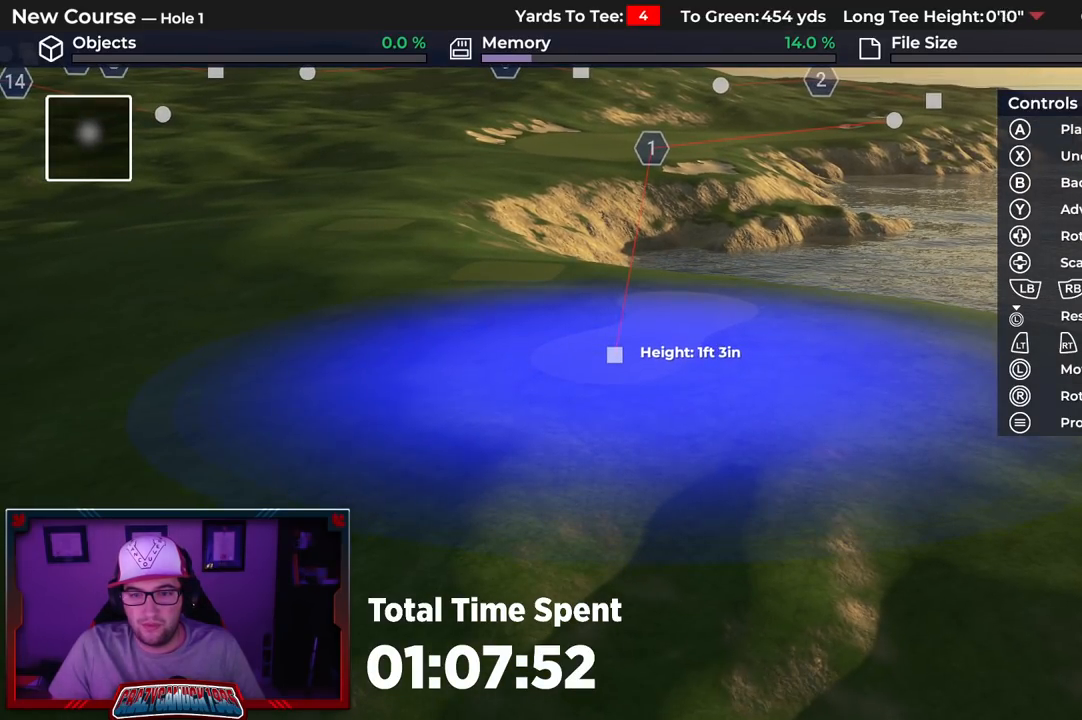
{"buttons": [], "left_stick": "center", "right_stick": "center", "events": [[100, "R1", "up"], [283, "R1", "down"], [483, "R1", "up"]]}
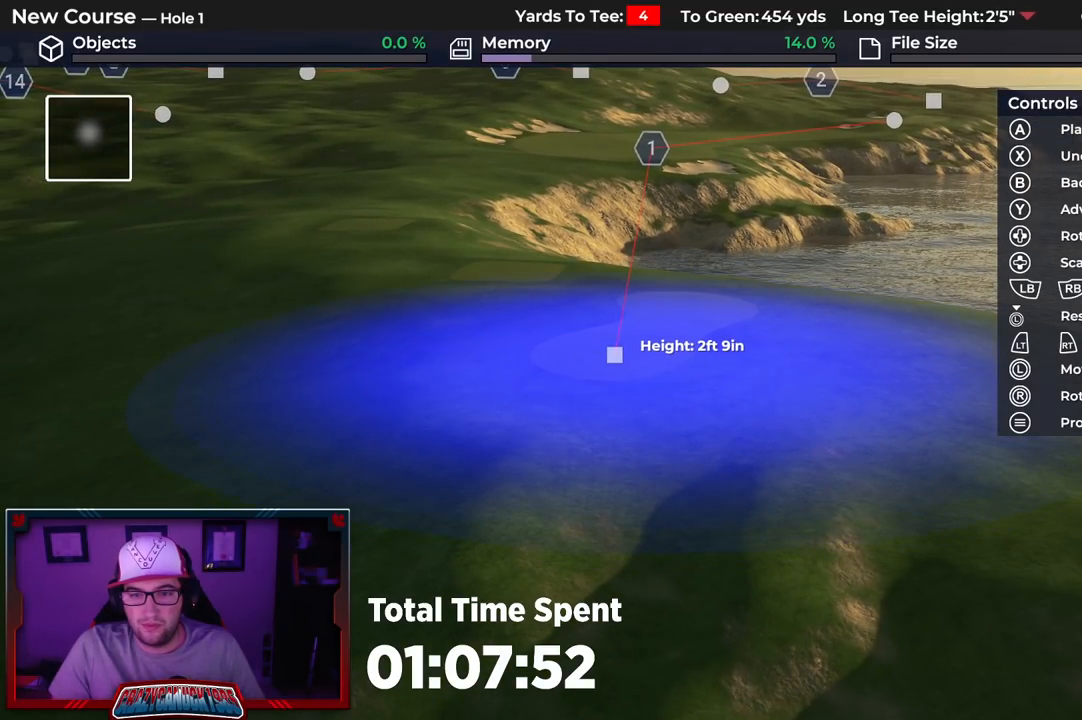
{"buttons": [], "left_stick": "center", "right_stick": "center", "events": [[100, "A", "down"], [200, "A", "up"]]}
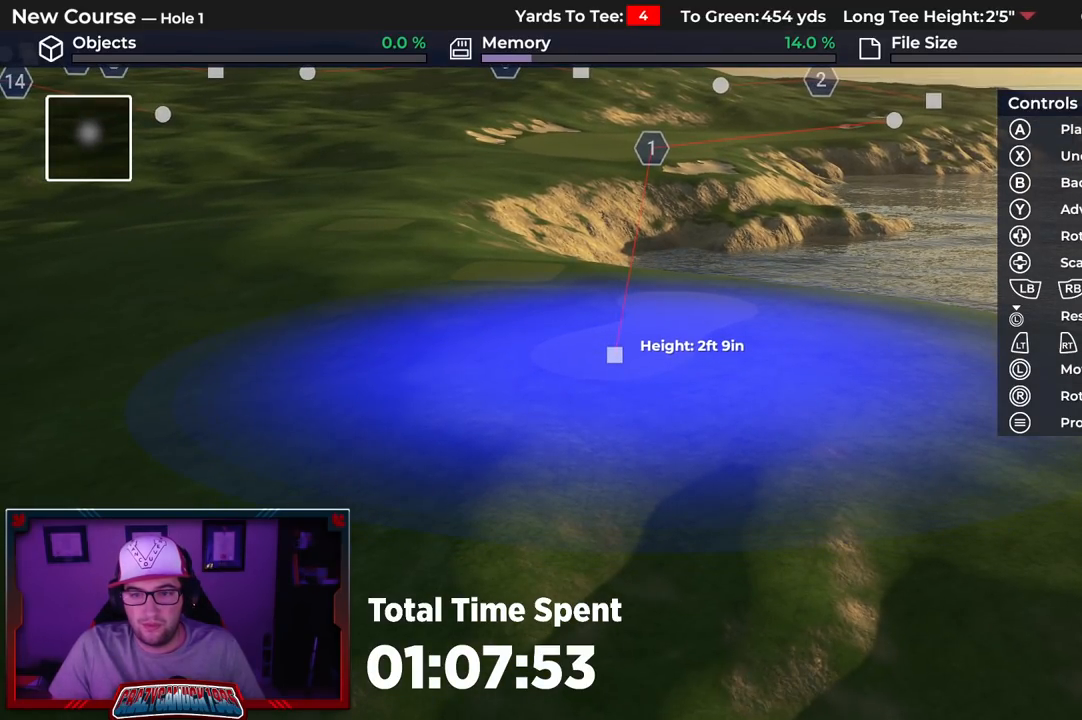
{"buttons": [], "left_stick": "up", "right_stick": "center", "events": [[150, "right_stick", "up"], [217, "left_stick", "up"], [450, "right_stick", "center"]]}
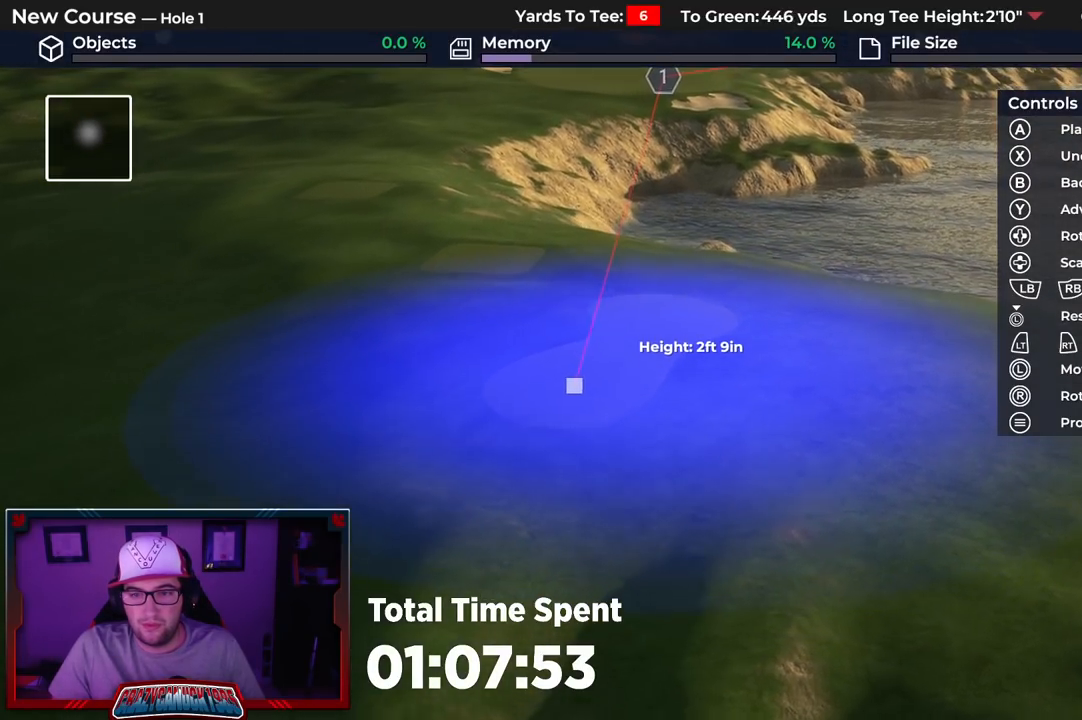
{"buttons": [], "left_stick": "up", "right_stick": "center", "events": []}
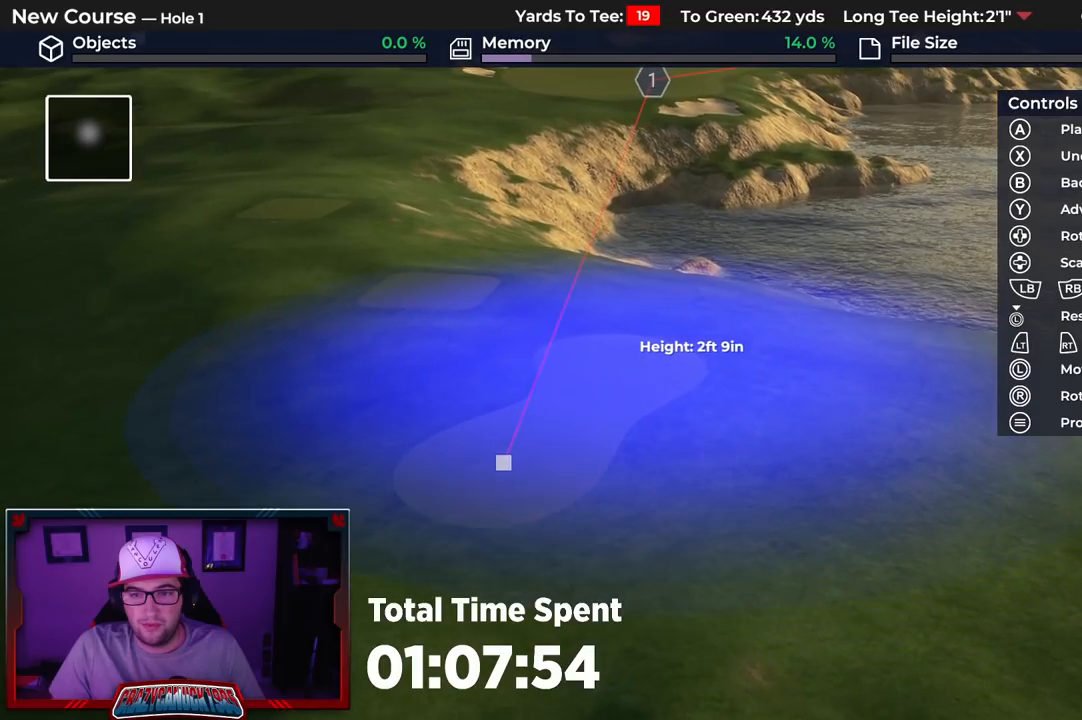
{"buttons": [], "left_stick": "center", "right_stick": "center", "events": [[50, "left_stick", "center"], [233, "A", "down"], [350, "A", "up"]]}
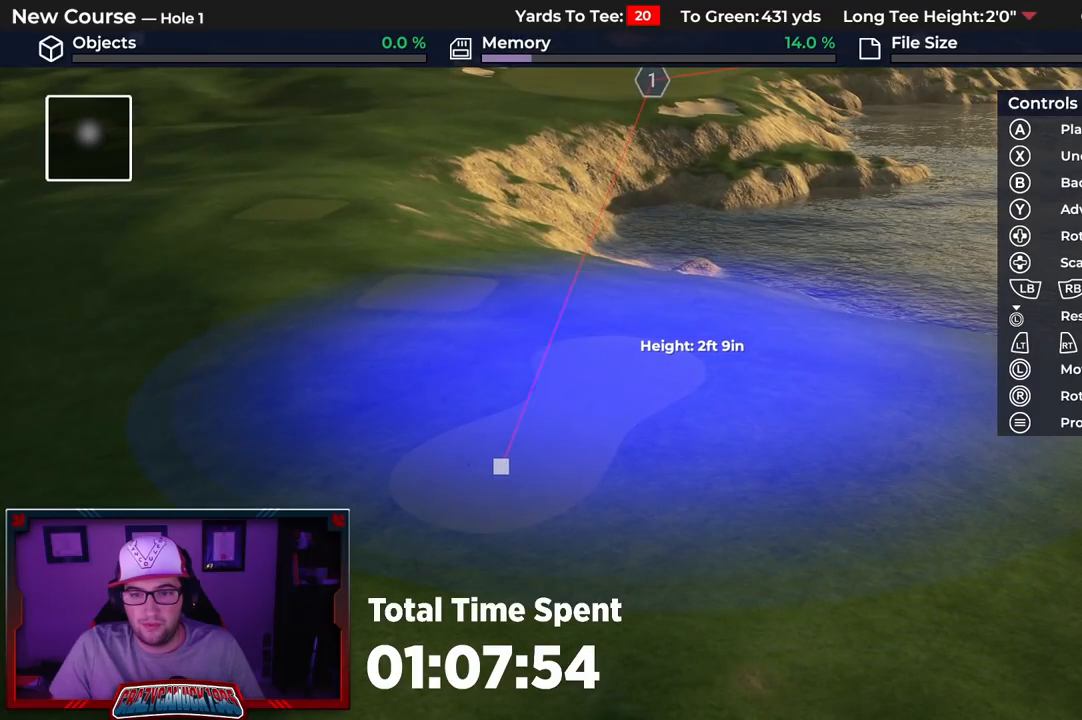
{"buttons": [], "left_stick": "center", "right_stick": "center", "events": []}
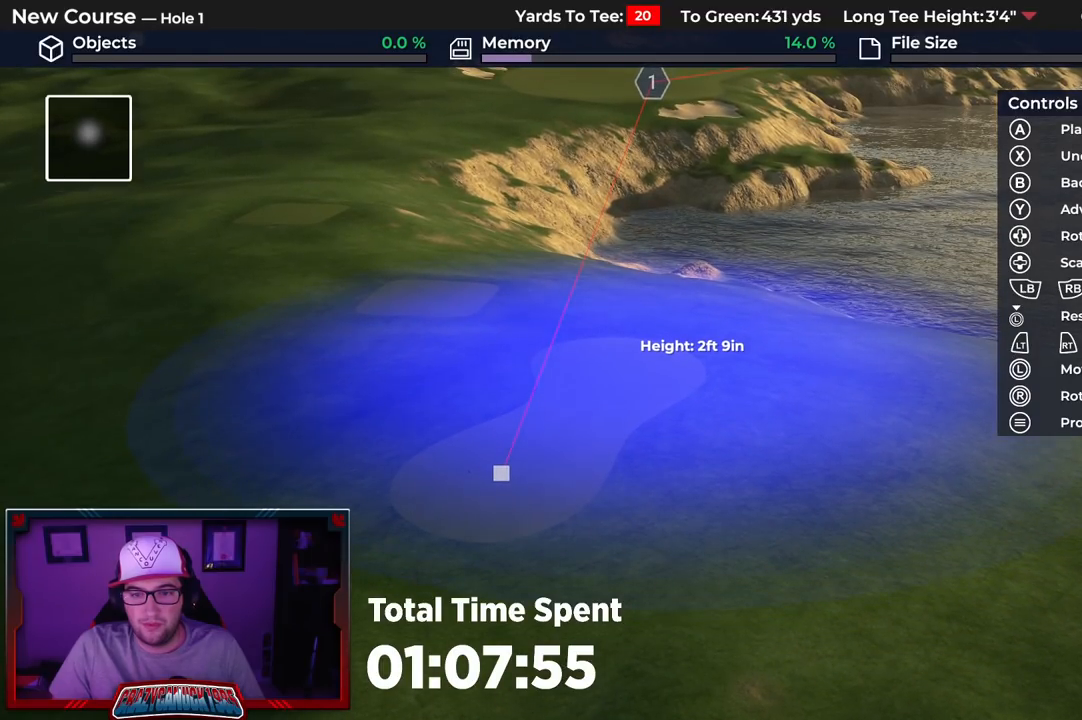
{"buttons": [], "left_stick": "down", "right_stick": "center", "events": [[50, "B", "down"], [133, "B", "up"], [217, "B", "down"], [317, "B", "up"], [350, "left_stick", "down"]]}
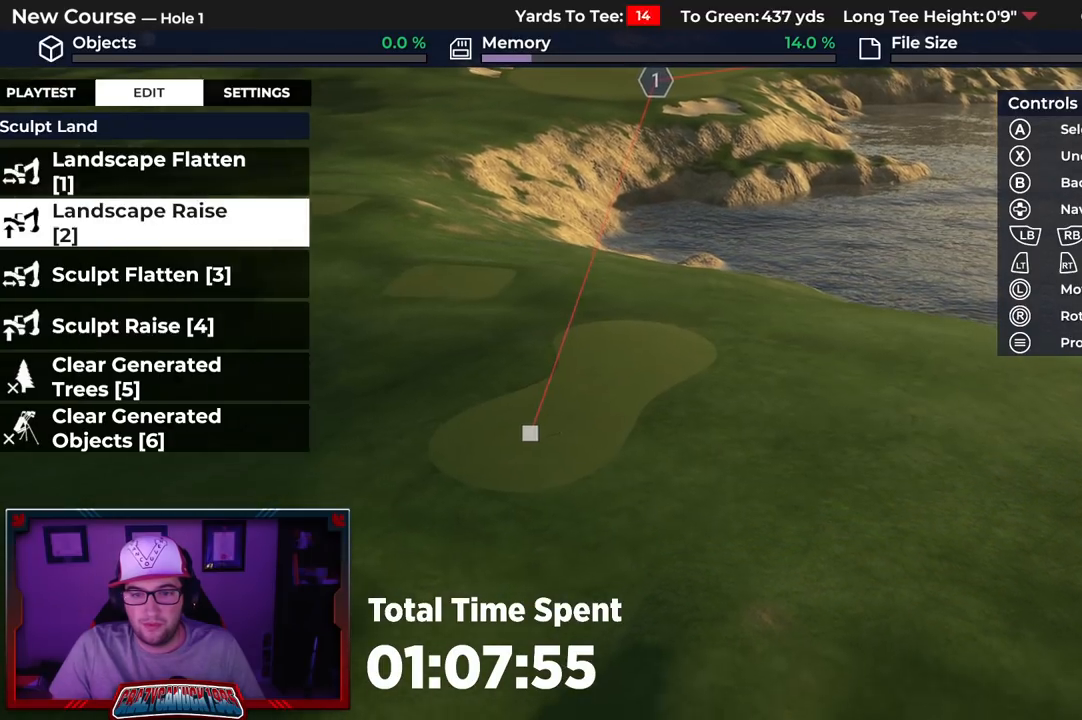
{"buttons": [], "left_stick": "center", "right_stick": "center", "events": [[367, "left_stick", "center"]]}
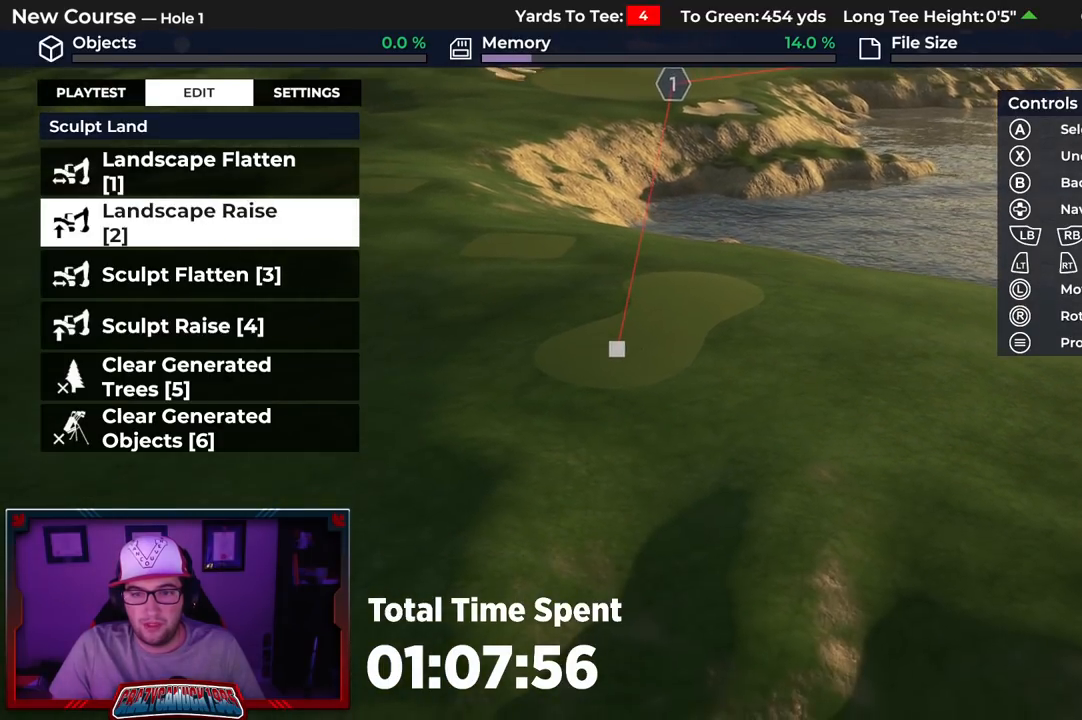
{"buttons": [], "left_stick": "center", "right_stick": "down", "events": [[117, "right_stick", "down"]]}
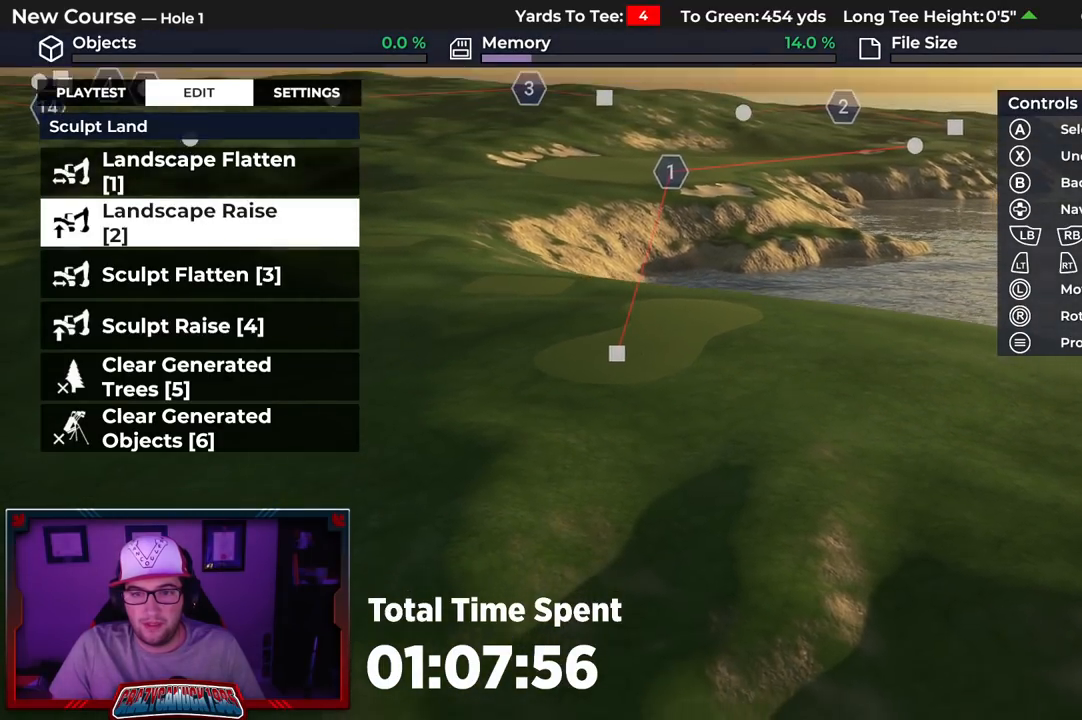
{"buttons": [], "left_stick": "up", "right_stick": "center", "events": [[233, "left_stick", "up"], [233, "right_stick", "center"]]}
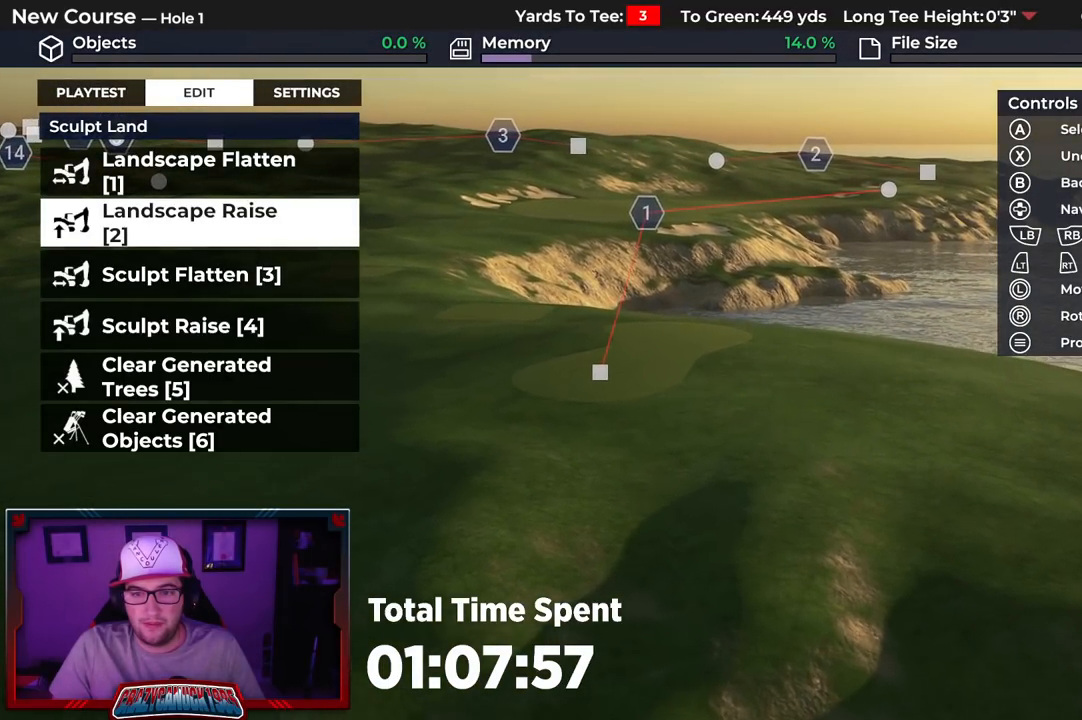
{"buttons": [], "left_stick": "center", "right_stick": "center", "events": [[67, "R1", "down"], [133, "right_stick", "up"], [150, "left_stick", "center"], [167, "R1", "up"], [333, "right_stick", "center"], [400, "L1", "down"], [500, "L1", "up"]]}
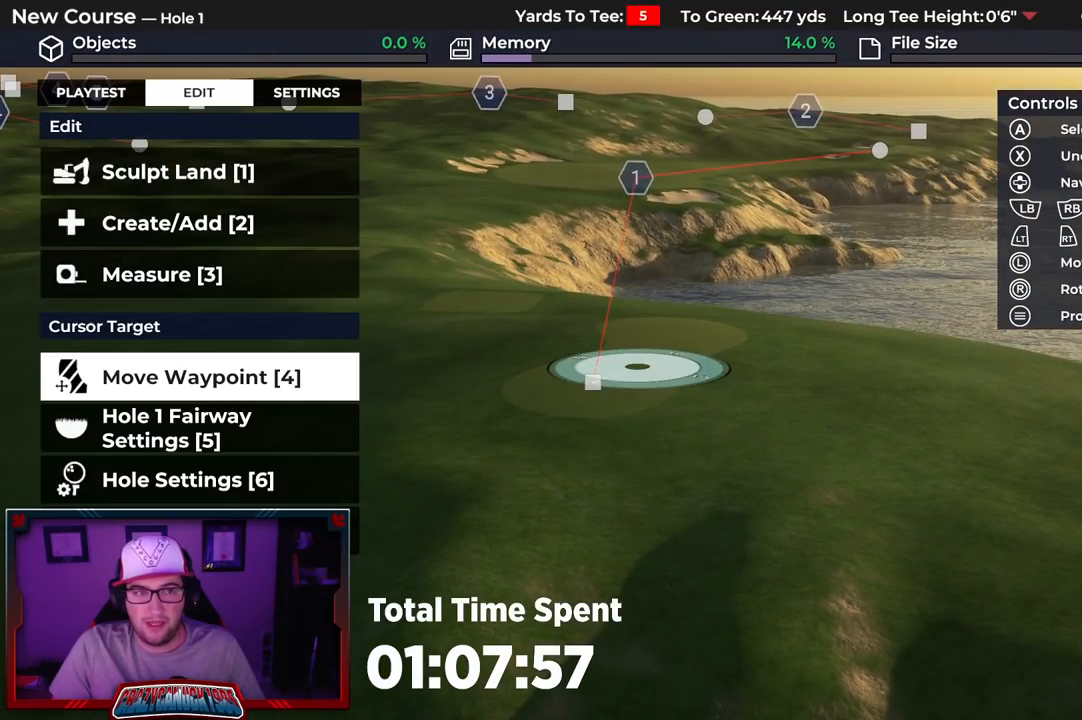
{"buttons": [], "left_stick": "center", "right_stick": "center", "events": [[400, "DPAD_UP", "down"], [500, "DPAD_UP", "up"]]}
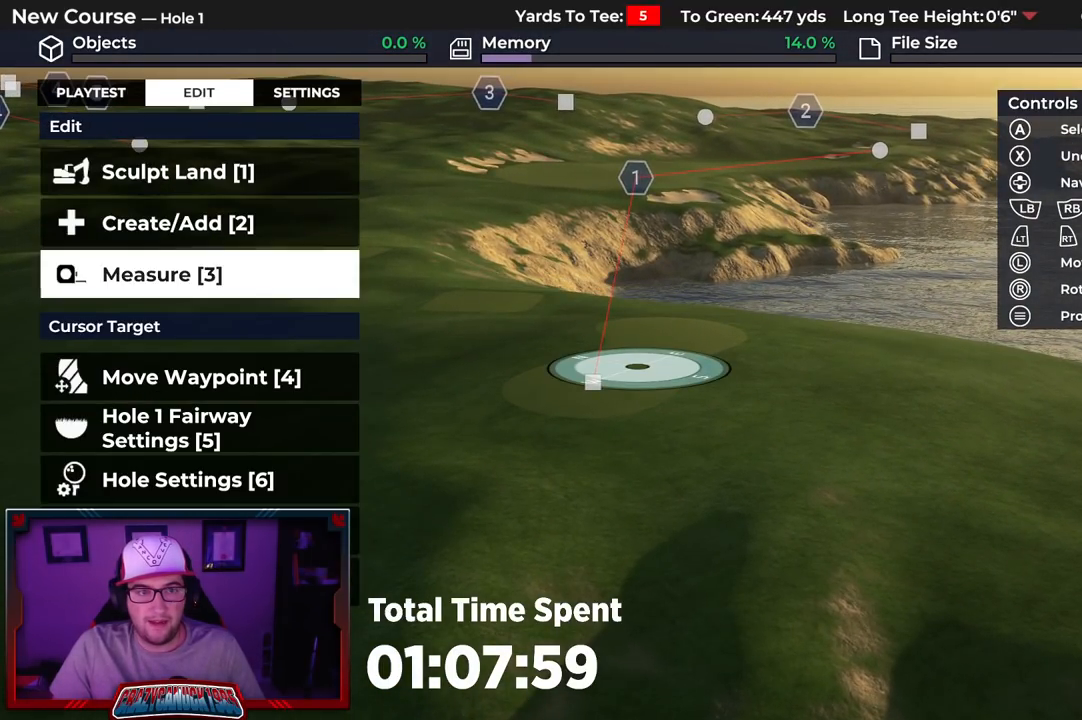
{"buttons": [], "left_stick": "center", "right_stick": "center", "events": [[100, "DPAD_UP", "down"], [167, "DPAD_UP", "up"], [233, "DPAD_UP", "down"], [317, "DPAD_UP", "up"], [367, "A", "down"], [500, "A", "up"]]}
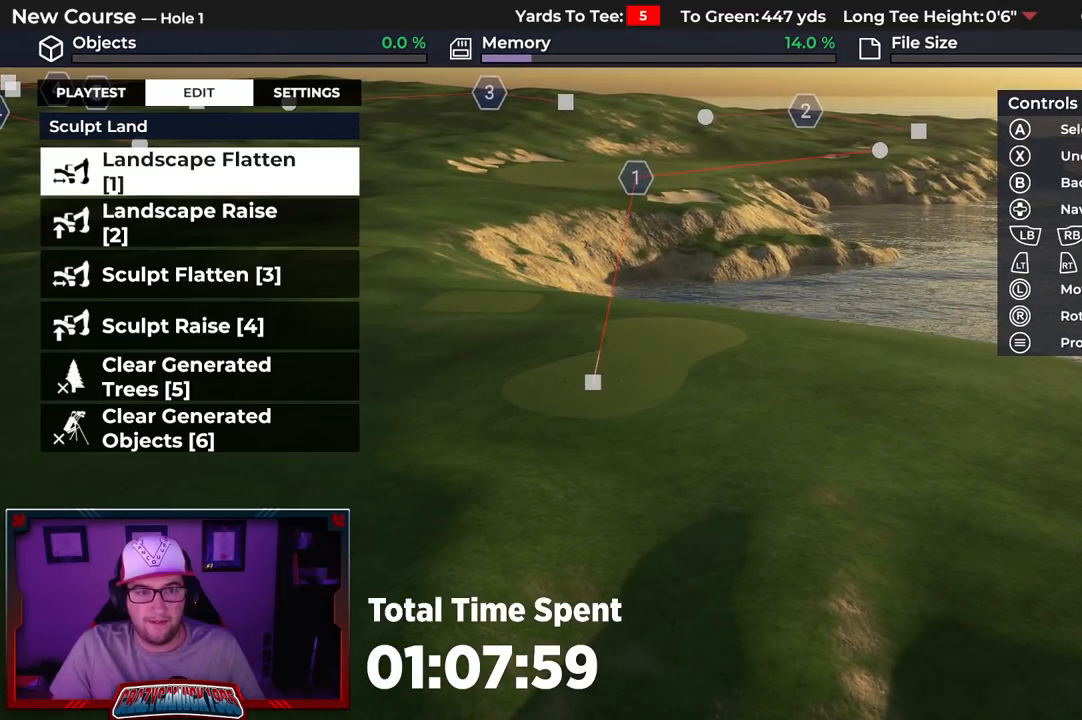
{"buttons": [], "left_stick": "center", "right_stick": "center", "events": [[367, "A", "down"], [467, "A", "up"]]}
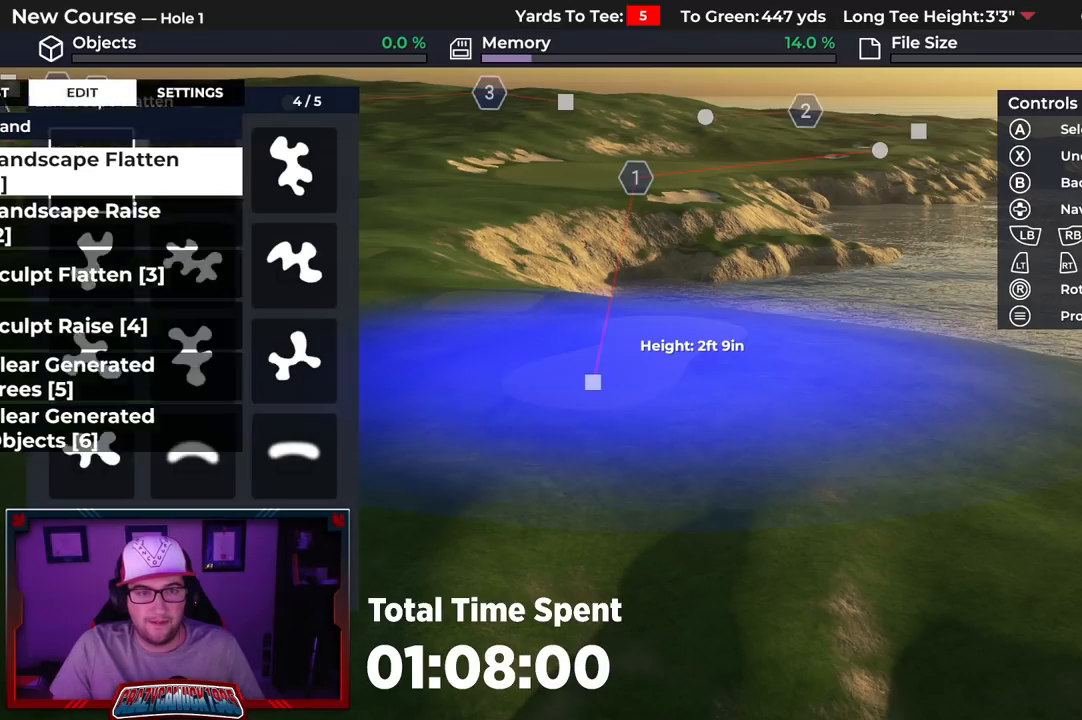
{"buttons": ["DPAD_LEFT"], "left_stick": "center", "right_stick": "center", "events": [[100, "DPAD_LEFT", "down"], [167, "DPAD_LEFT", "up"], [283, "DPAD_LEFT", "down"], [383, "DPAD_LEFT", "up"], [467, "DPAD_LEFT", "down"]]}
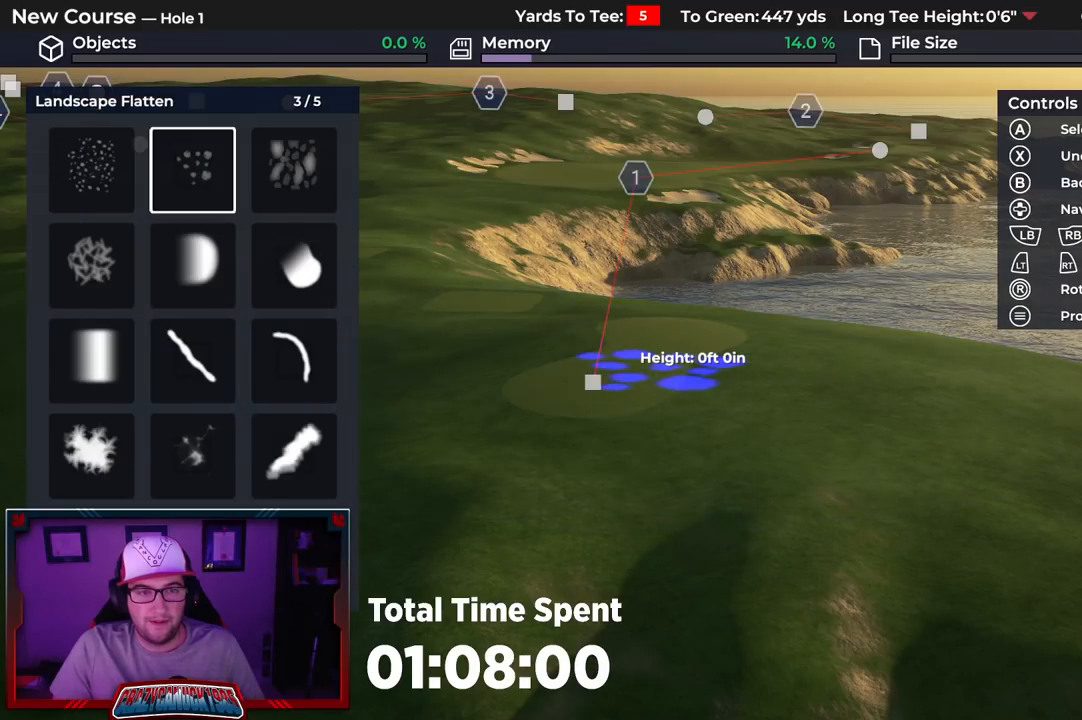
{"buttons": ["DPAD_LEFT"], "left_stick": "center", "right_stick": "center", "events": [[67, "DPAD_LEFT", "up"], [133, "DPAD_LEFT", "down"], [250, "DPAD_LEFT", "up"], [317, "DPAD_LEFT", "down"], [400, "DPAD_LEFT", "up"], [483, "DPAD_LEFT", "down"]]}
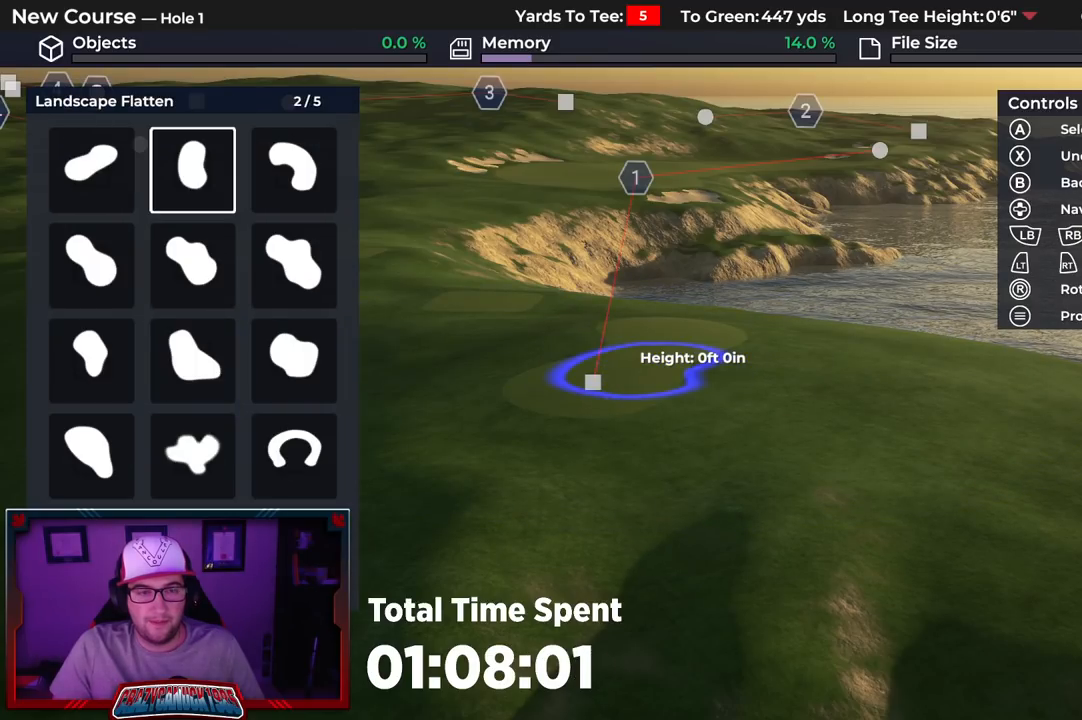
{"buttons": [], "left_stick": "center", "right_stick": "center", "events": [[83, "DPAD_LEFT", "up"], [167, "DPAD_LEFT", "down"], [267, "DPAD_LEFT", "up"], [367, "DPAD_LEFT", "down"], [450, "DPAD_LEFT", "up"]]}
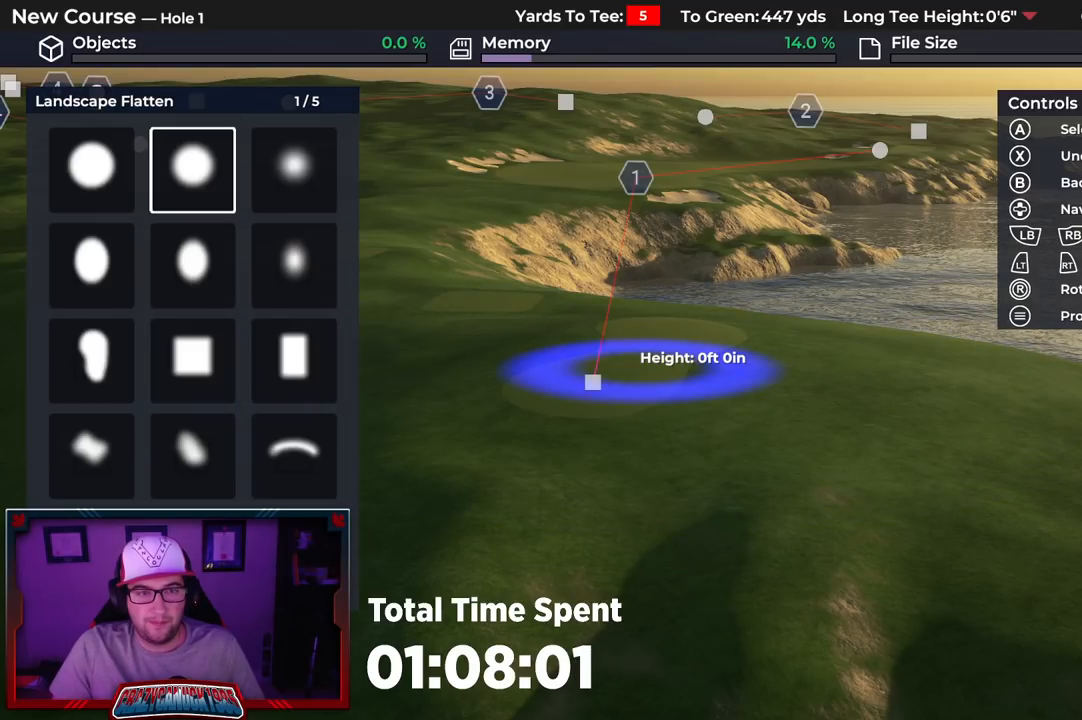
{"buttons": [], "left_stick": "center", "right_stick": "center", "events": [[67, "DPAD_LEFT", "down"], [150, "DPAD_LEFT", "up"], [400, "DPAD_RIGHT", "down"], [500, "DPAD_RIGHT", "up"]]}
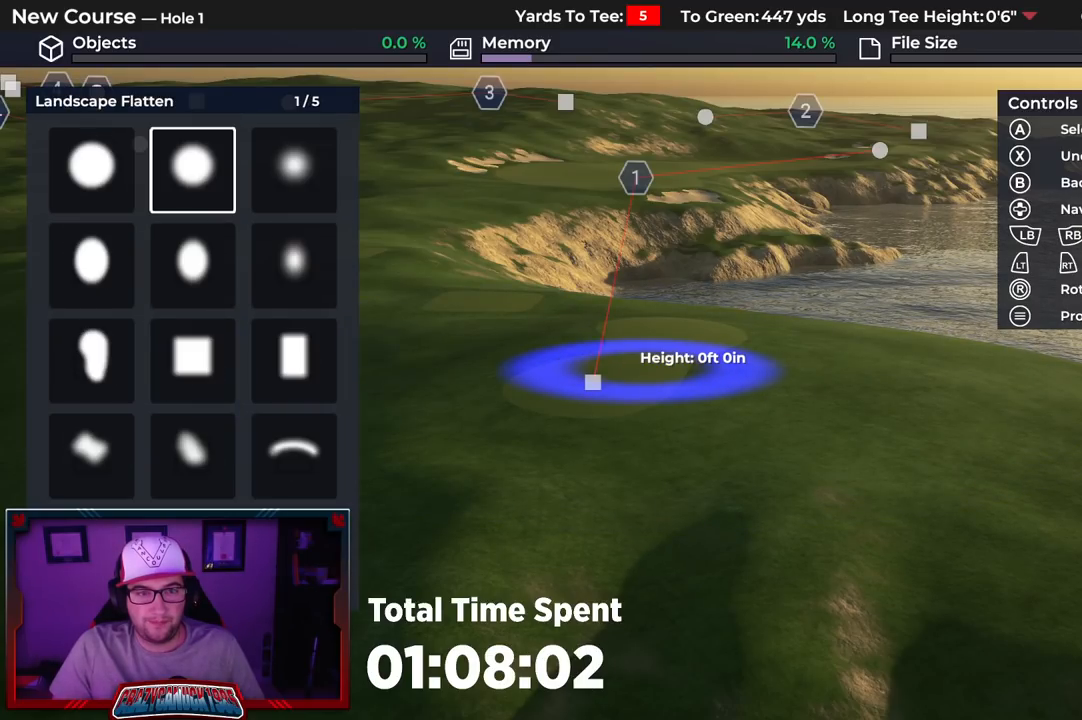
{"buttons": ["R2"], "left_stick": "down", "right_stick": "center", "events": [[267, "A", "down"], [383, "A", "up"], [433, "R2", "down"], [467, "left_stick", "down"]]}
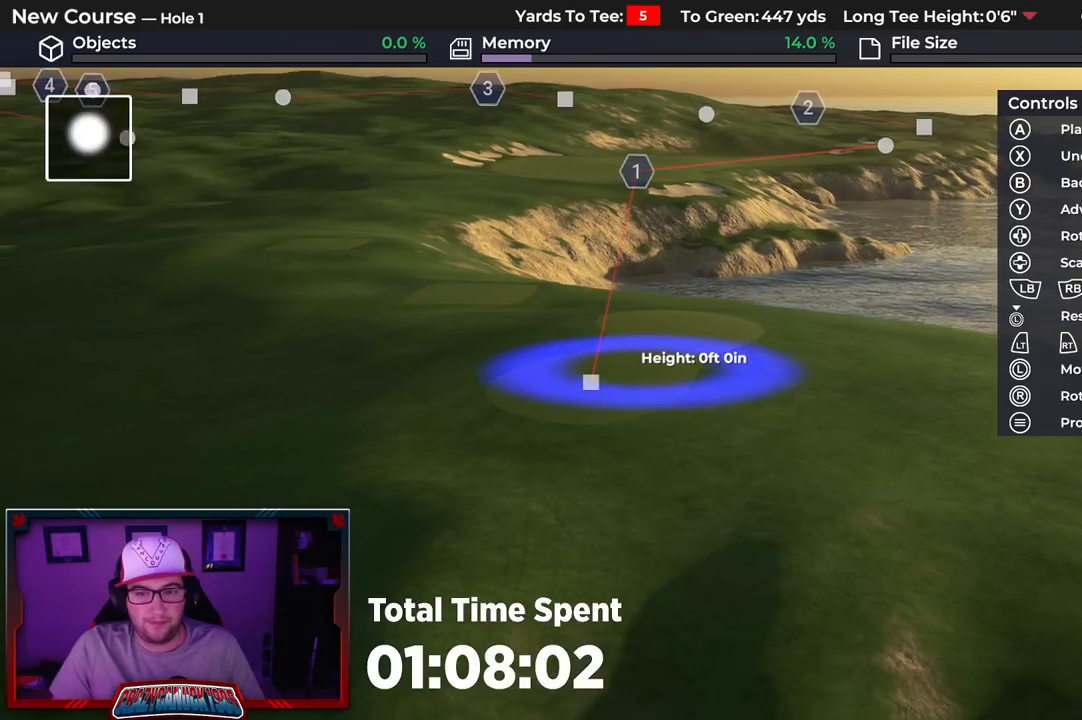
{"buttons": ["DPAD_UP"], "left_stick": "center", "right_stick": "center", "events": [[17, "left_stick", "down-left"], [150, "R2", "up"], [150, "left_stick", "center"], [183, "right_stick", "up"], [333, "DPAD_UP", "down"], [417, "right_stick", "center"]]}
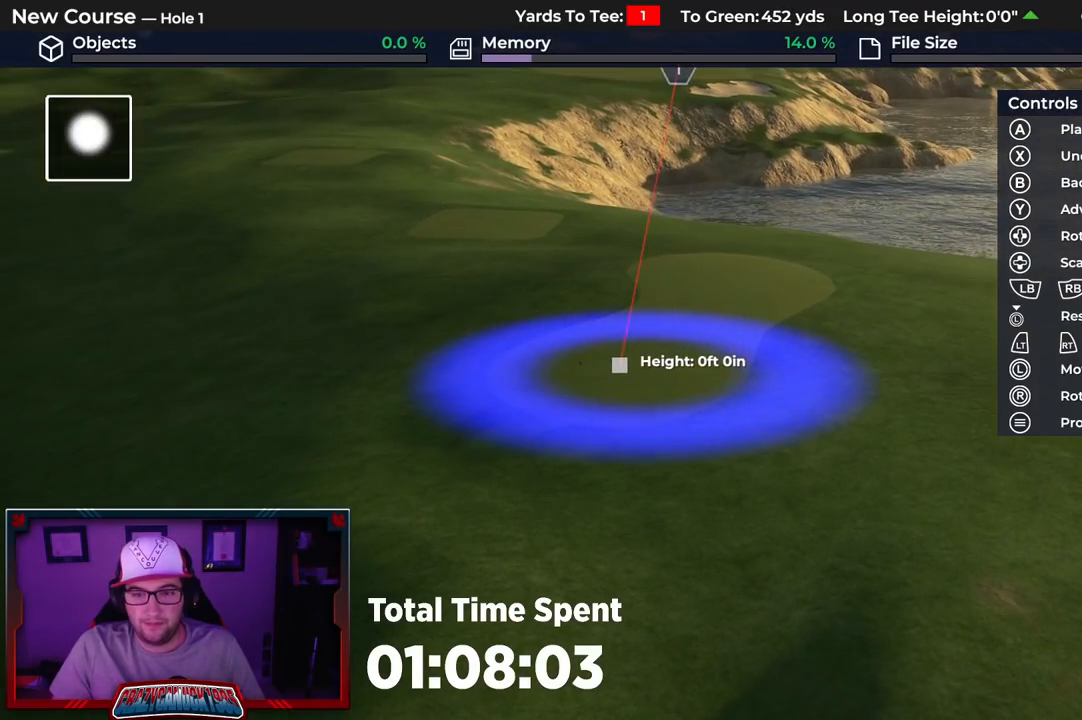
{"buttons": [], "left_stick": "center", "right_stick": "center", "events": [[267, "right_stick", "up"], [333, "DPAD_UP", "up"], [500, "right_stick", "center"]]}
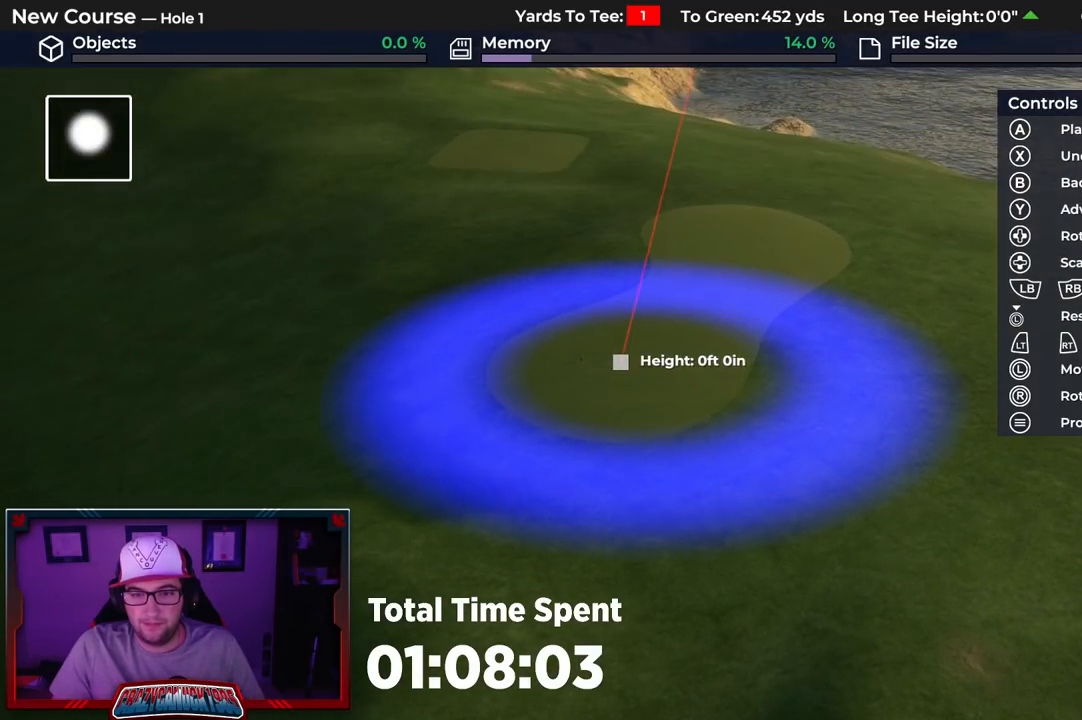
{"buttons": [], "left_stick": "center", "right_stick": "center", "events": [[183, "left_stick", "down-left"], [250, "left_stick", "center"], [317, "A", "down"], [433, "A", "up"]]}
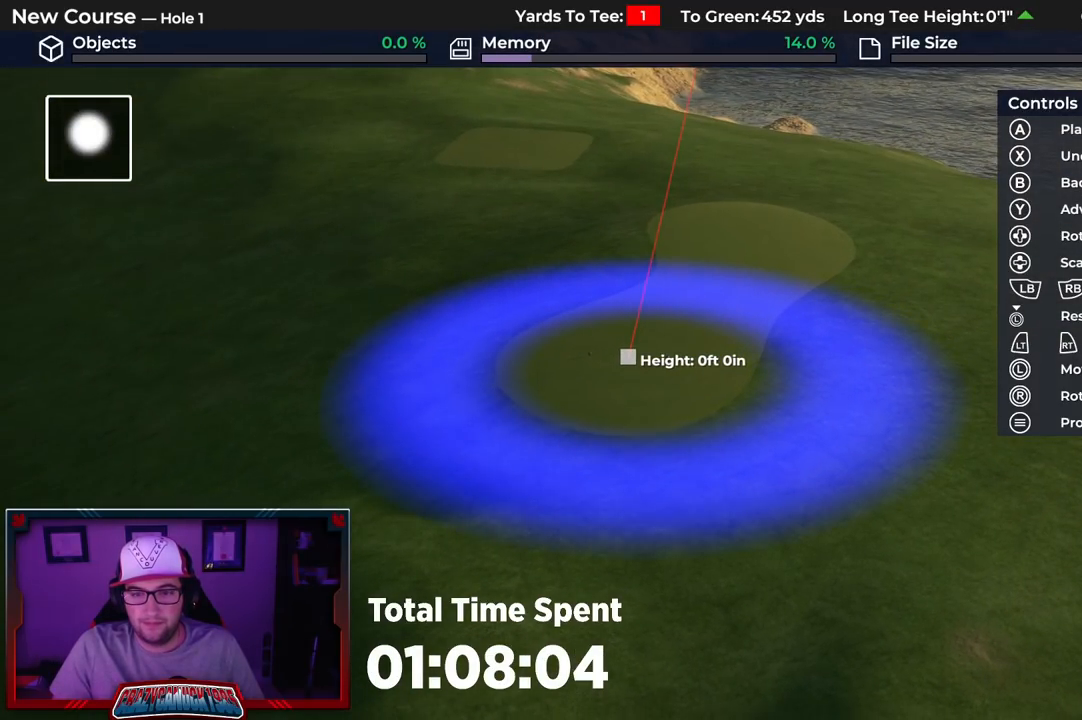
{"buttons": [], "left_stick": "center", "right_stick": "center", "events": []}